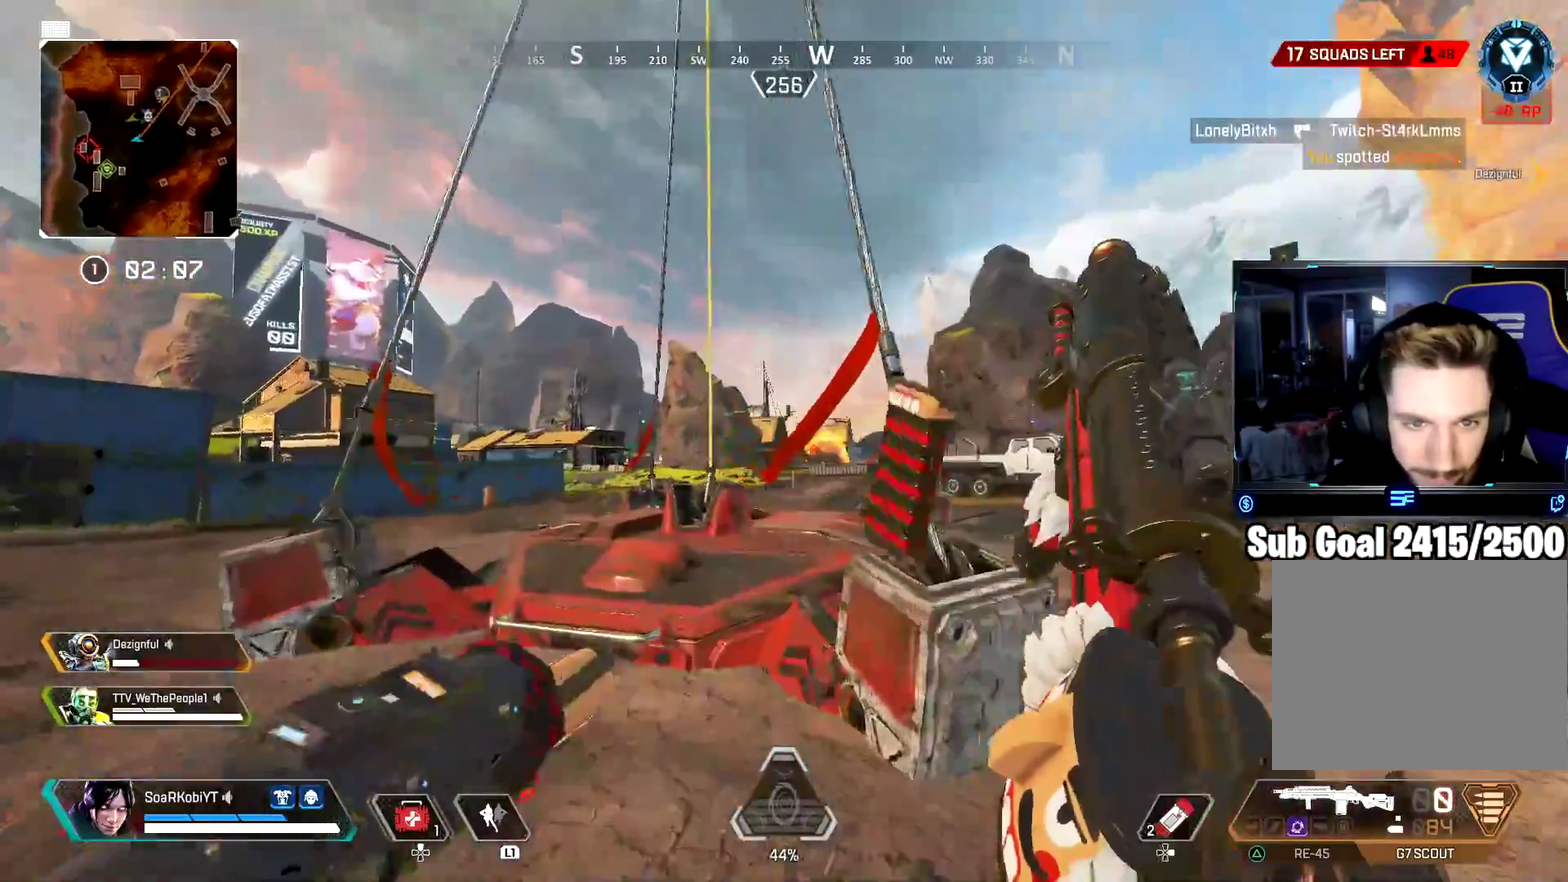
Gameplay with a controller (PlayStation layout); each line is a JSON object with the inputs held at the frame after it. "events" lists button and stick changes between this image and that frame as [ms after this image, input, new state], when the widget could be followed in between. Not read: R1.
{"buttons": [], "left_stick": "up", "right_stick": "center", "events": [[67, "left_stick", "up-left"], [134, "left_stick", "up"]]}
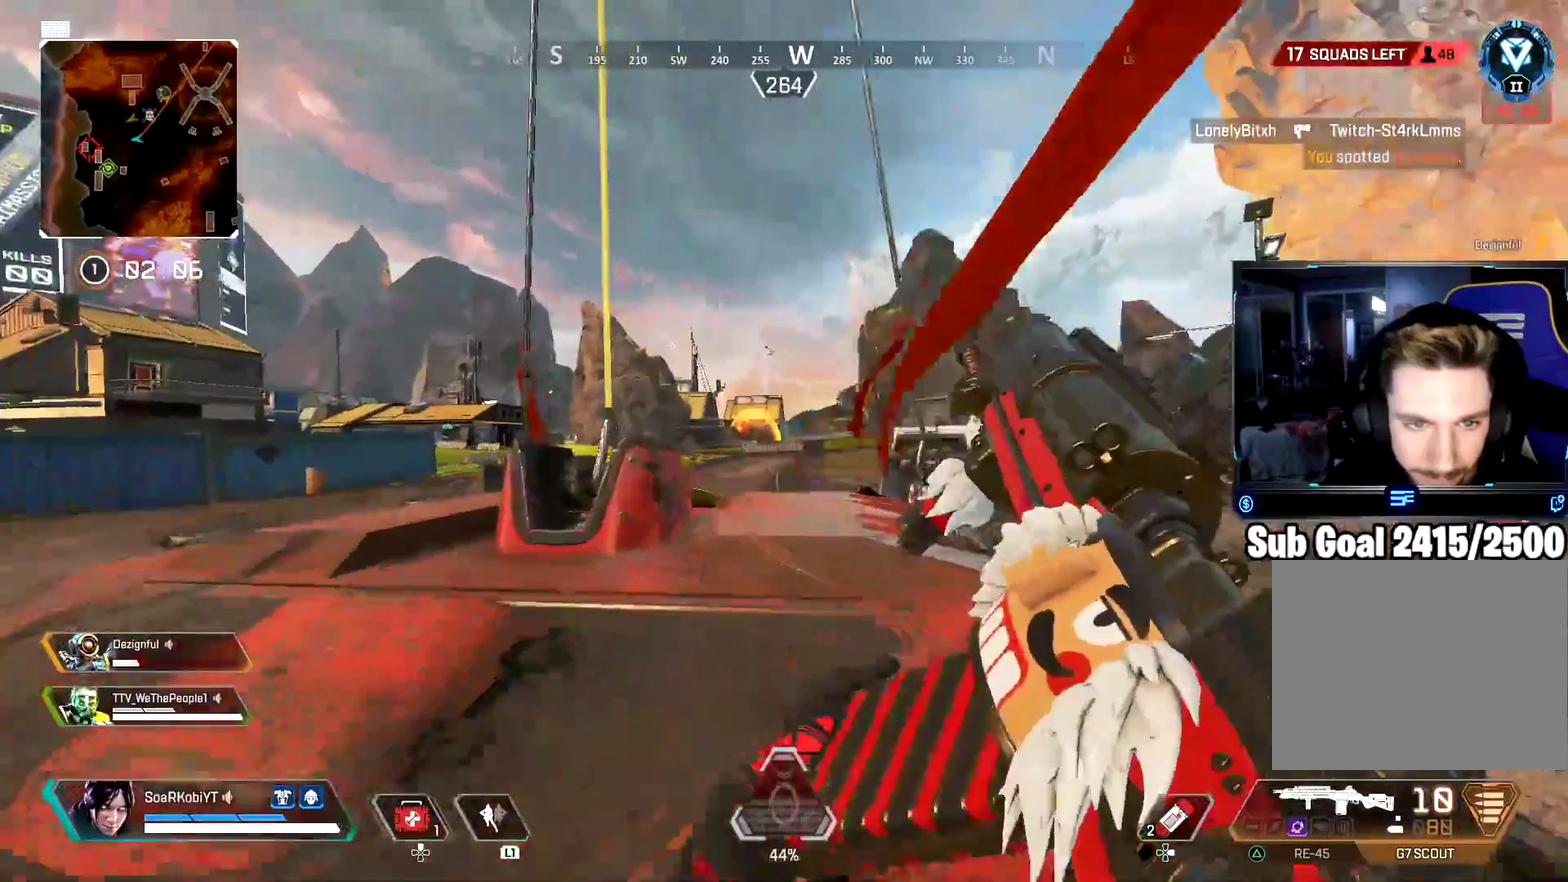
{"buttons": [], "left_stick": "up", "right_stick": "center", "events": []}
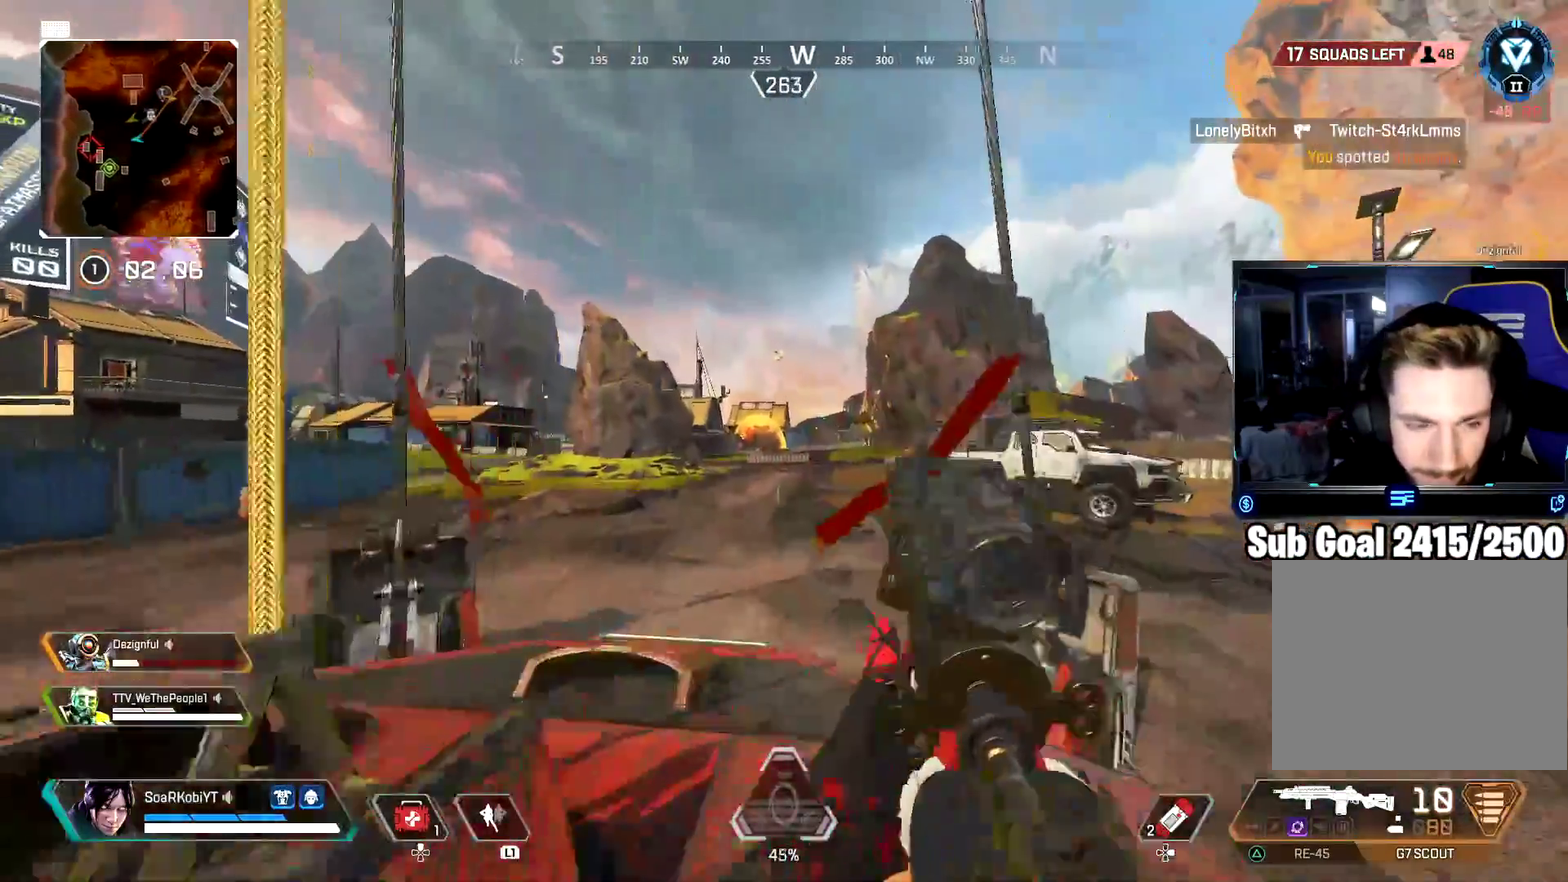
{"buttons": [], "left_stick": "up", "right_stick": "center", "events": [[200, "L3", "down"], [334, "L3", "up"]]}
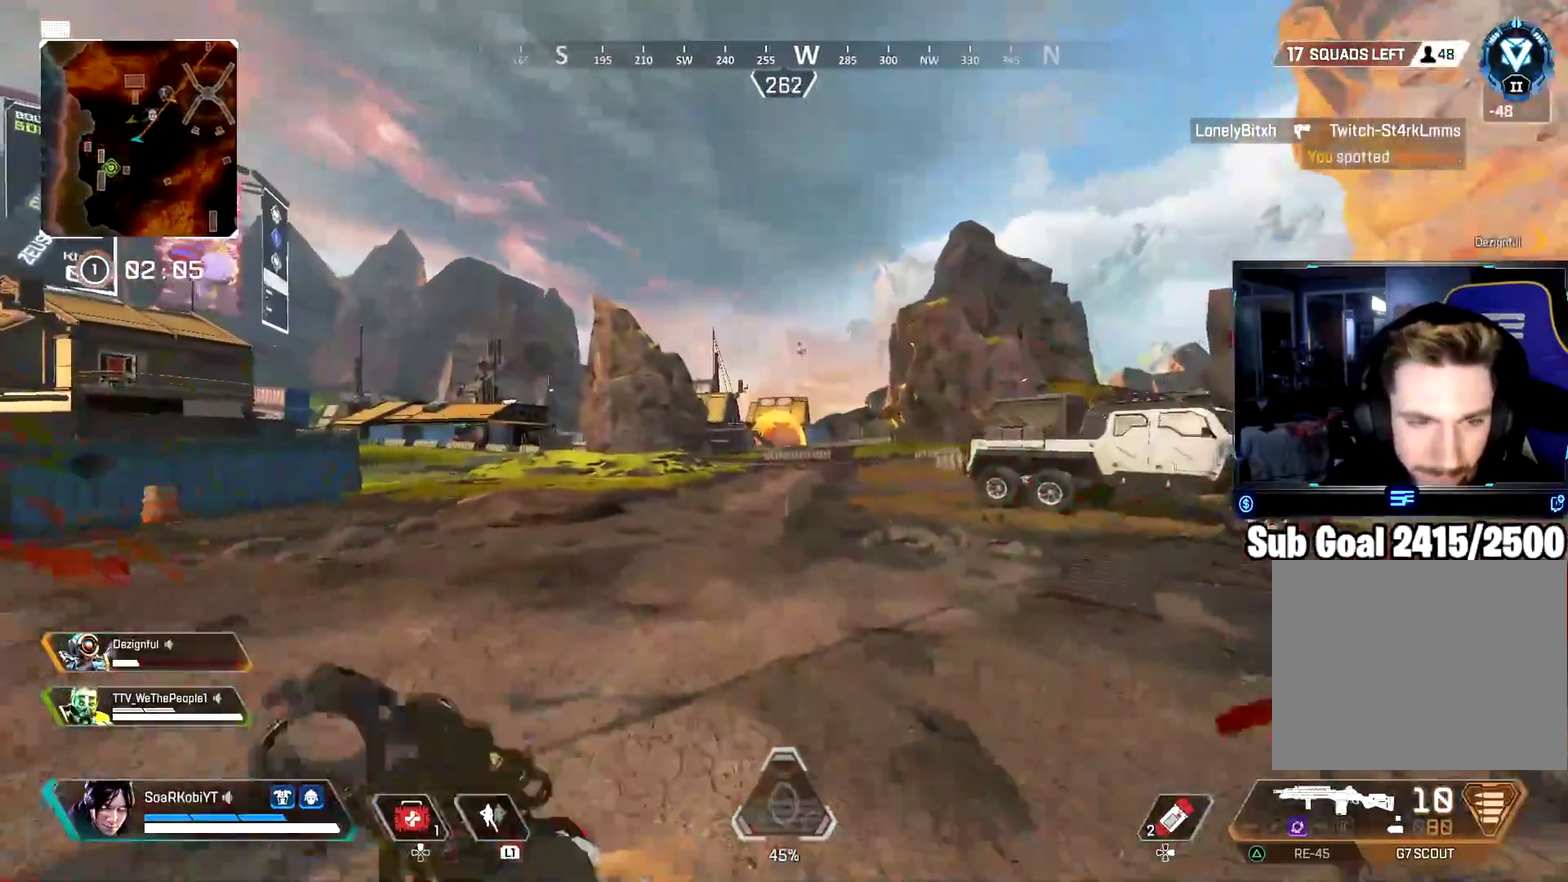
{"buttons": ["L2"], "left_stick": "up-right", "right_stick": "center", "events": [[183, "L2", "down"], [350, "left_stick", "up-right"]]}
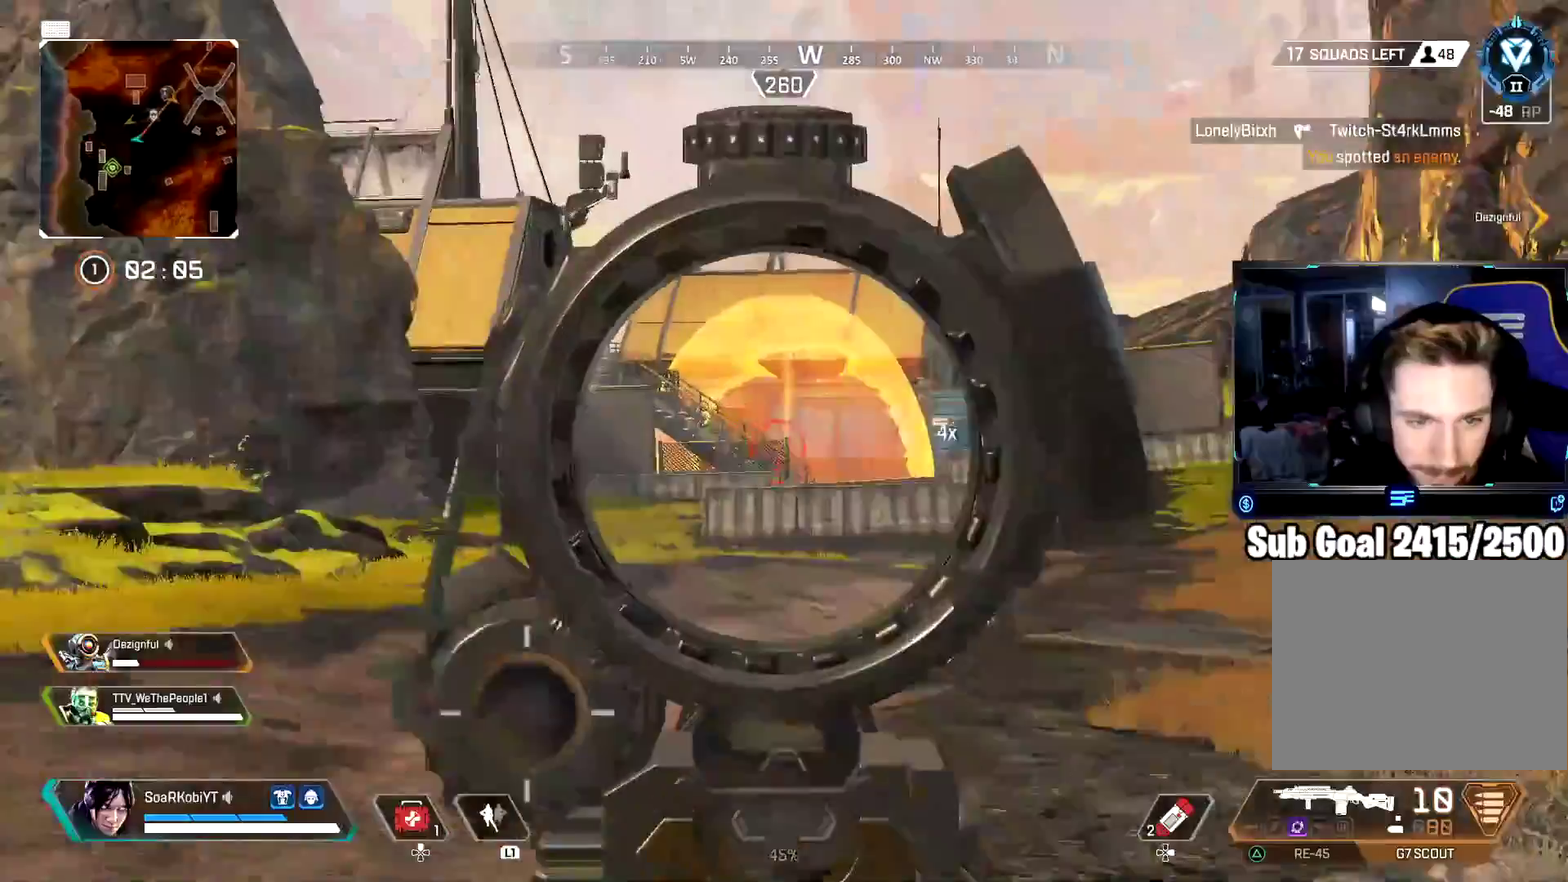
{"buttons": [], "left_stick": "up-right", "right_stick": "center", "events": [[501, "L2", "up"]]}
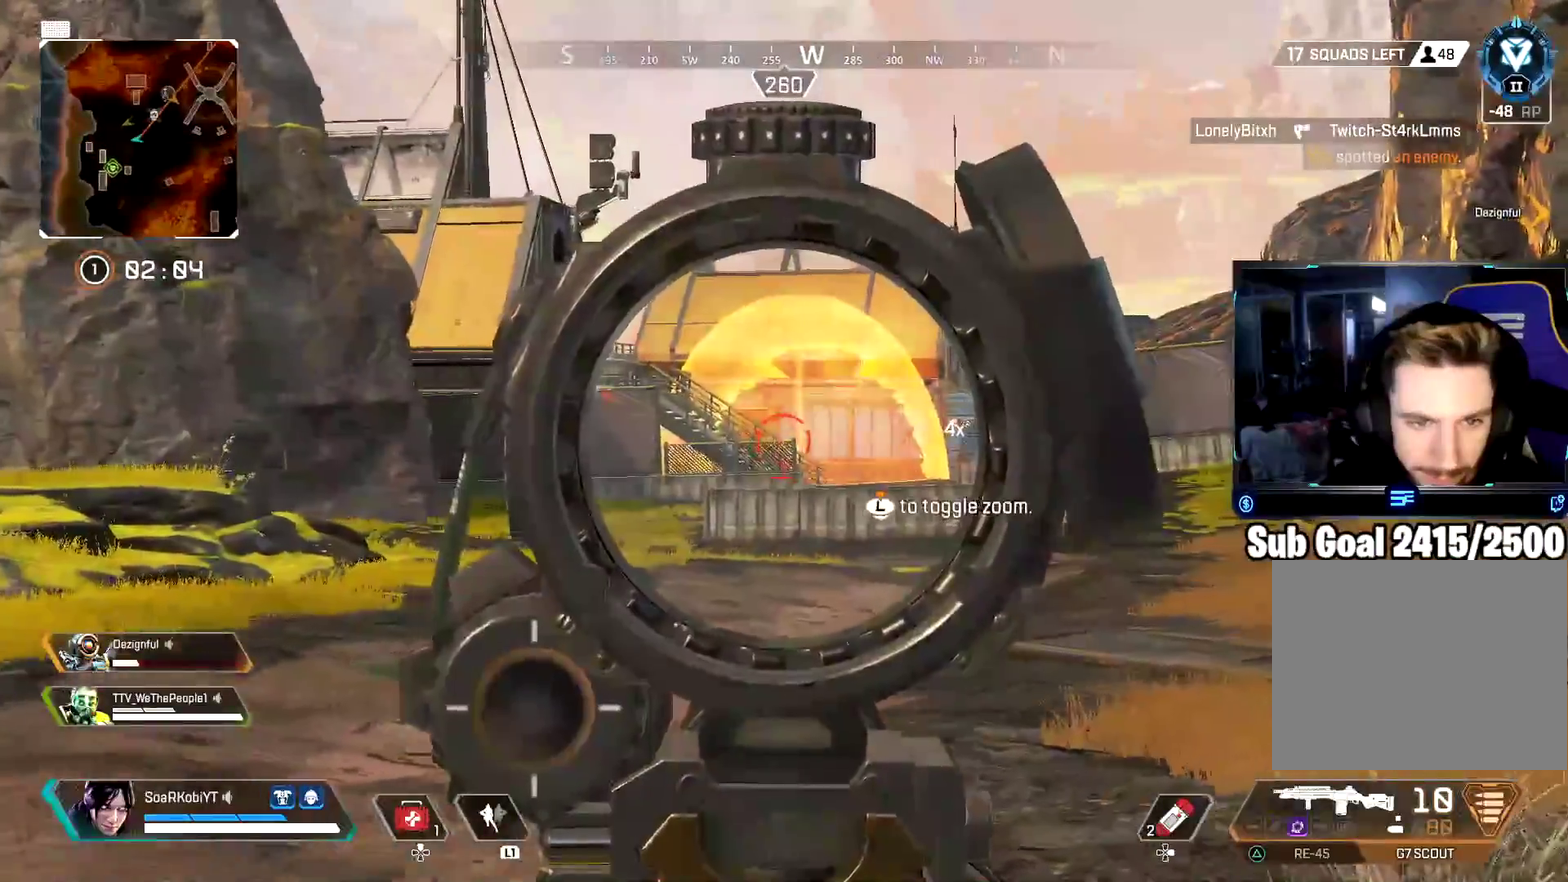
{"buttons": [], "left_stick": "up", "right_stick": "center"}
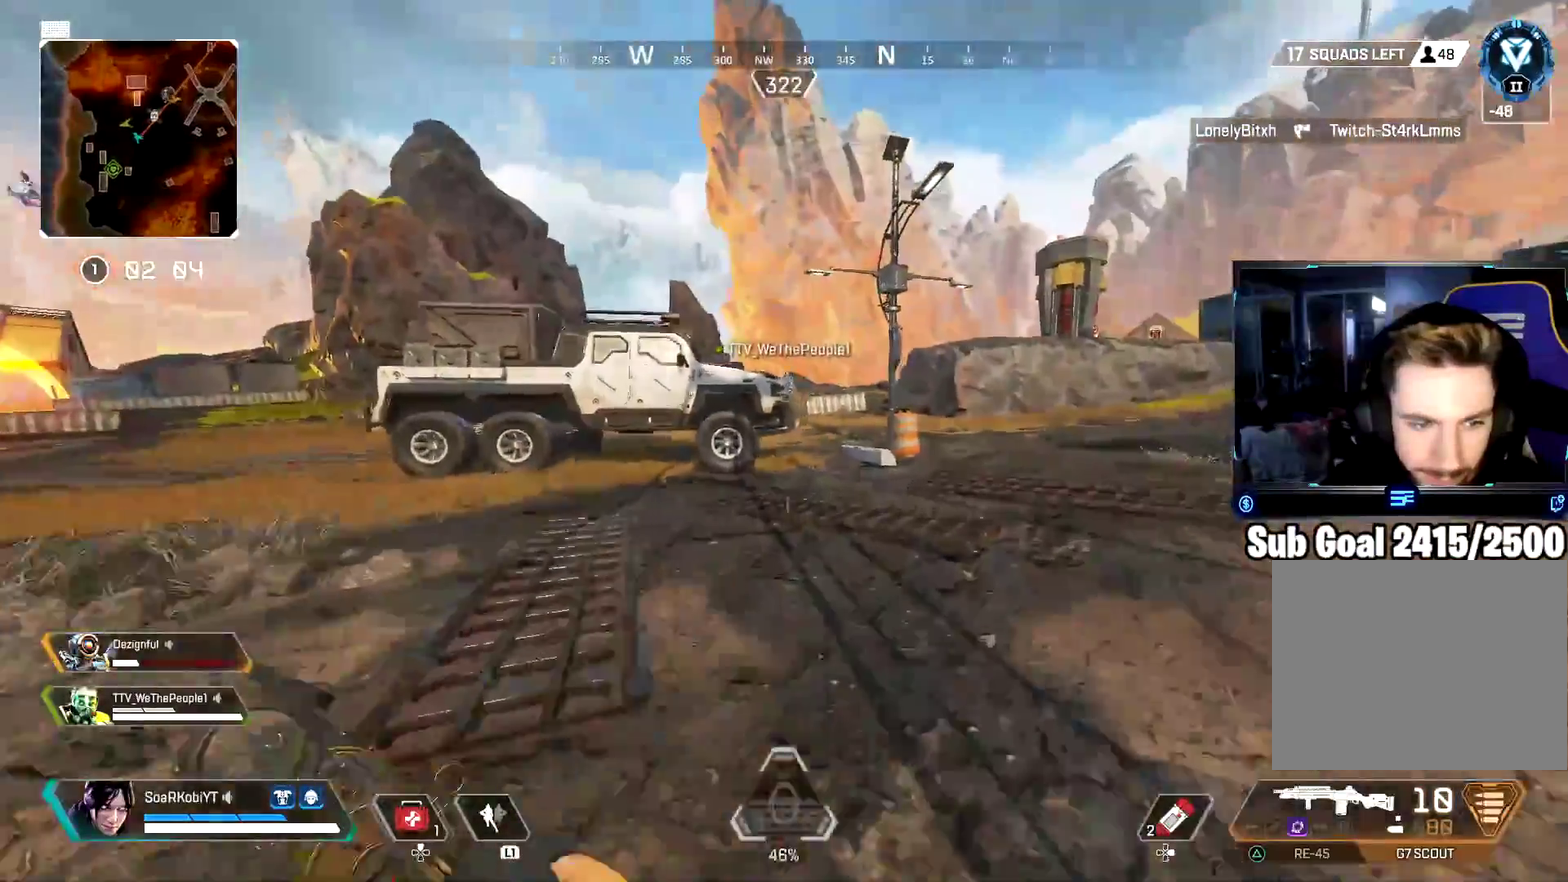
{"buttons": [], "left_stick": "up", "right_stick": "center", "events": [[117, "left_stick", "up-right"], [167, "left_stick", "up"], [384, "START", "down"], [501, "START", "up"]]}
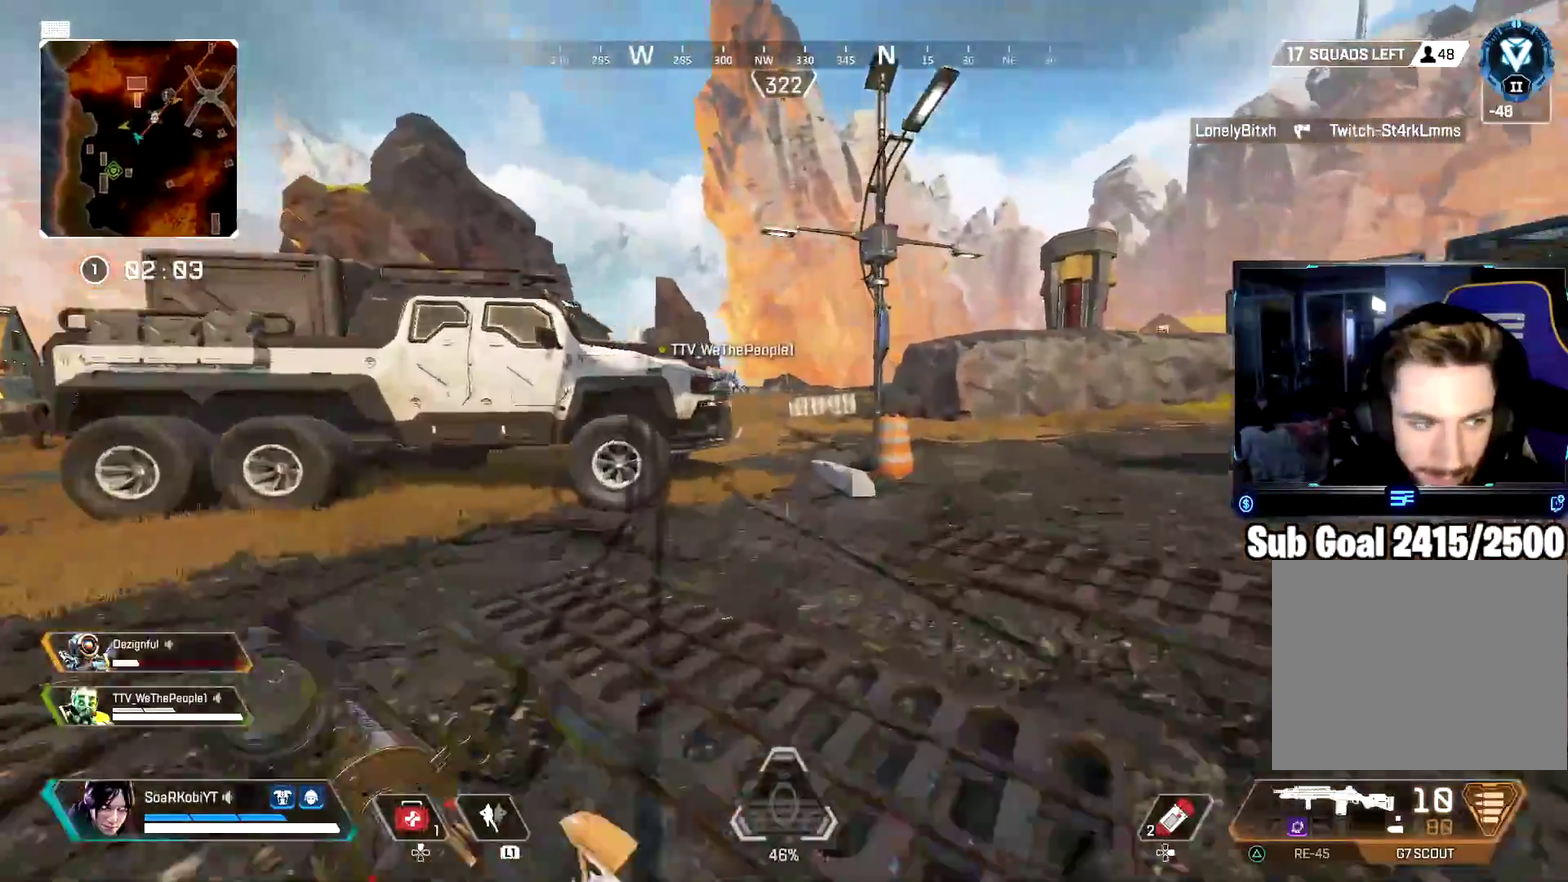
{"buttons": [], "left_stick": "left", "right_stick": "center", "events": [[100, "left_stick", "center"], [150, "left_stick", "down"], [283, "left_stick", "center"], [450, "left_stick", "left"]]}